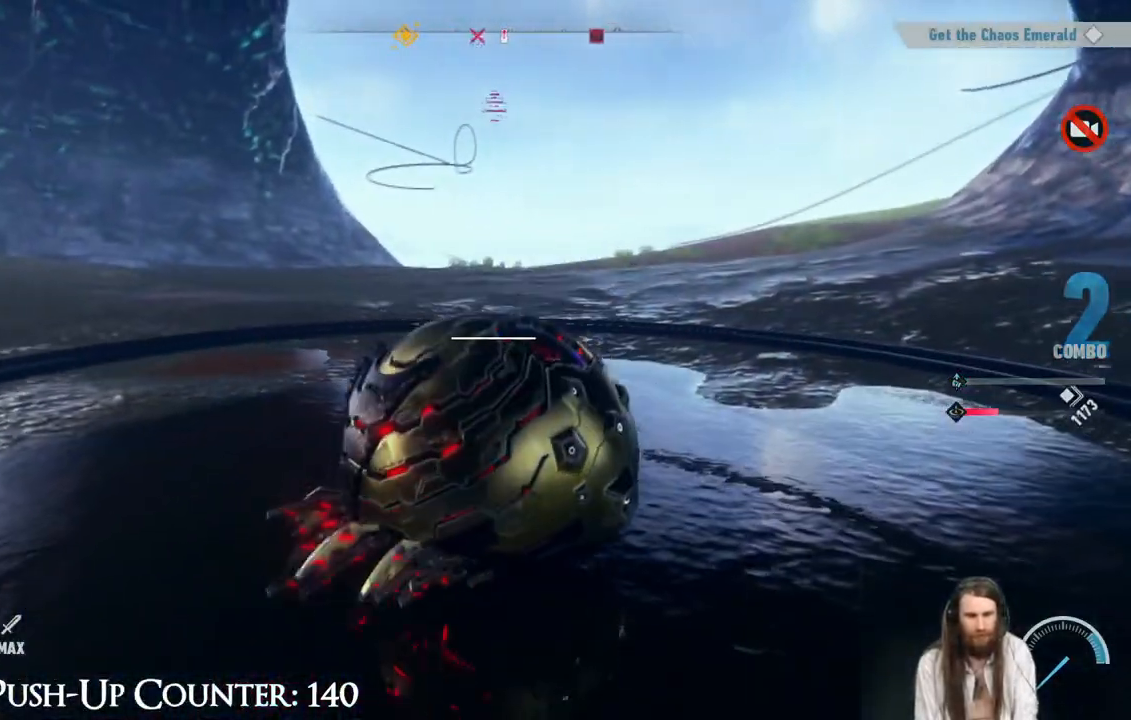
Gameplay with a controller (Xbox layout); each line is a JSON object with the inputs held at the frame after it. "events" lists button and stick changes between this image and that frame as [ms after this image, input, new state], when the widget could be followed in between. Not read: L3 R3.
{"buttons": [], "left_stick": "center", "right_stick": "center", "events": []}
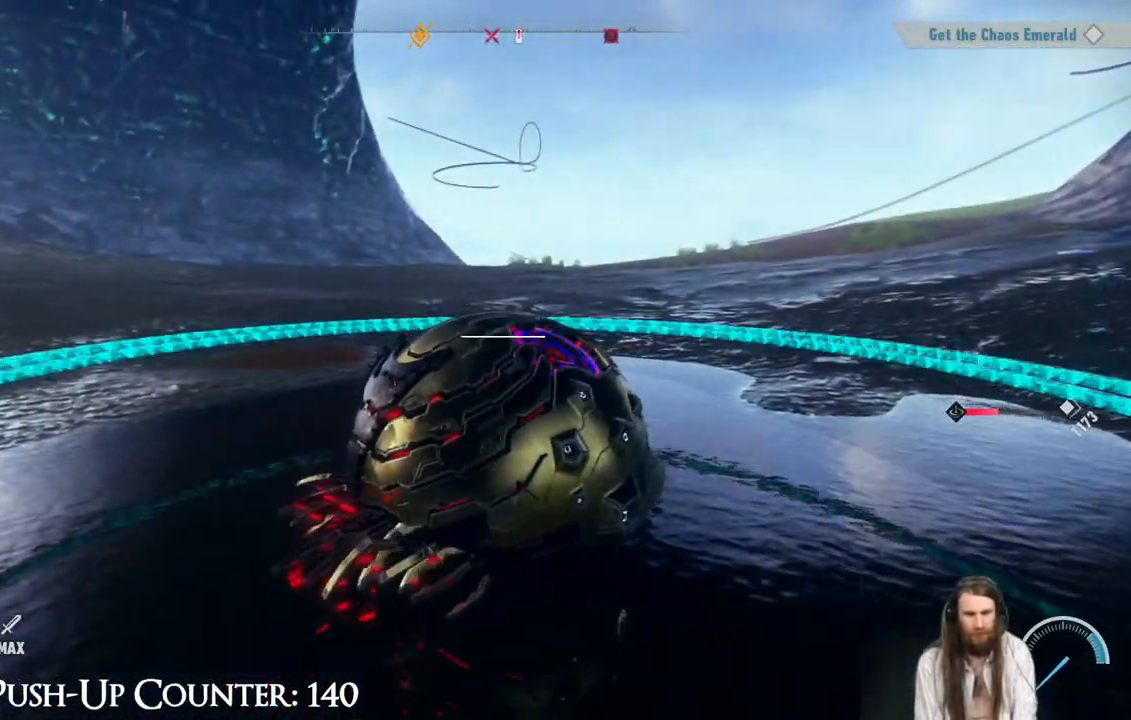
{"buttons": [], "left_stick": "center", "right_stick": "center", "events": []}
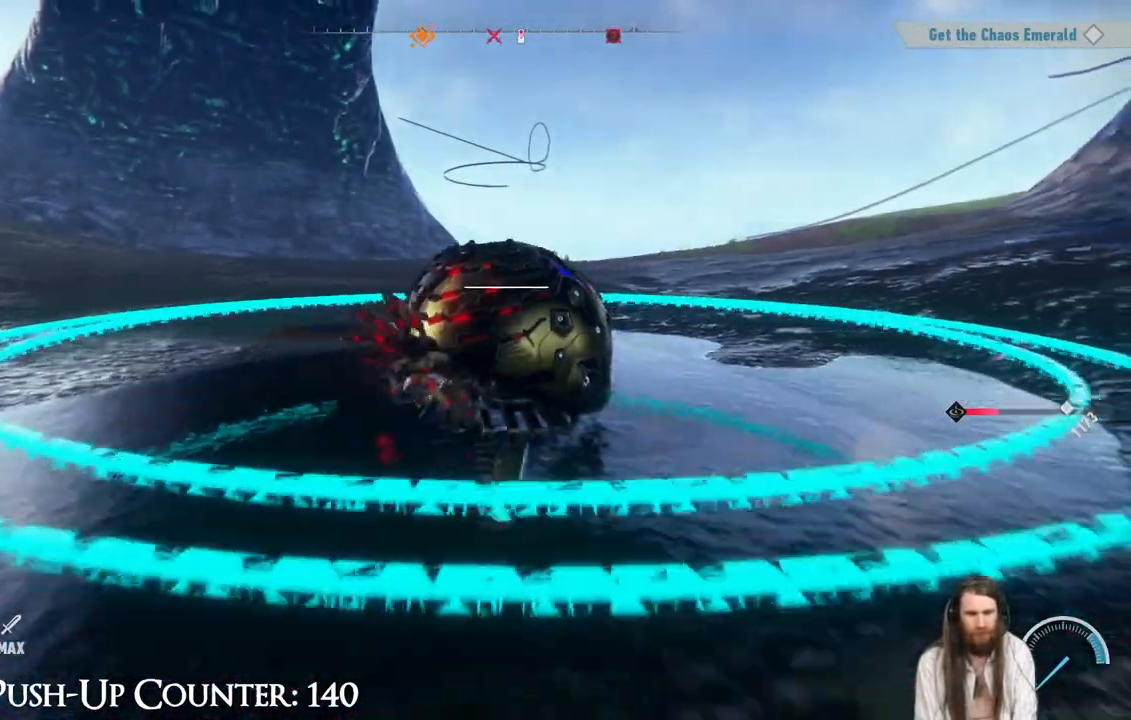
{"buttons": [], "left_stick": "center", "right_stick": "center", "events": []}
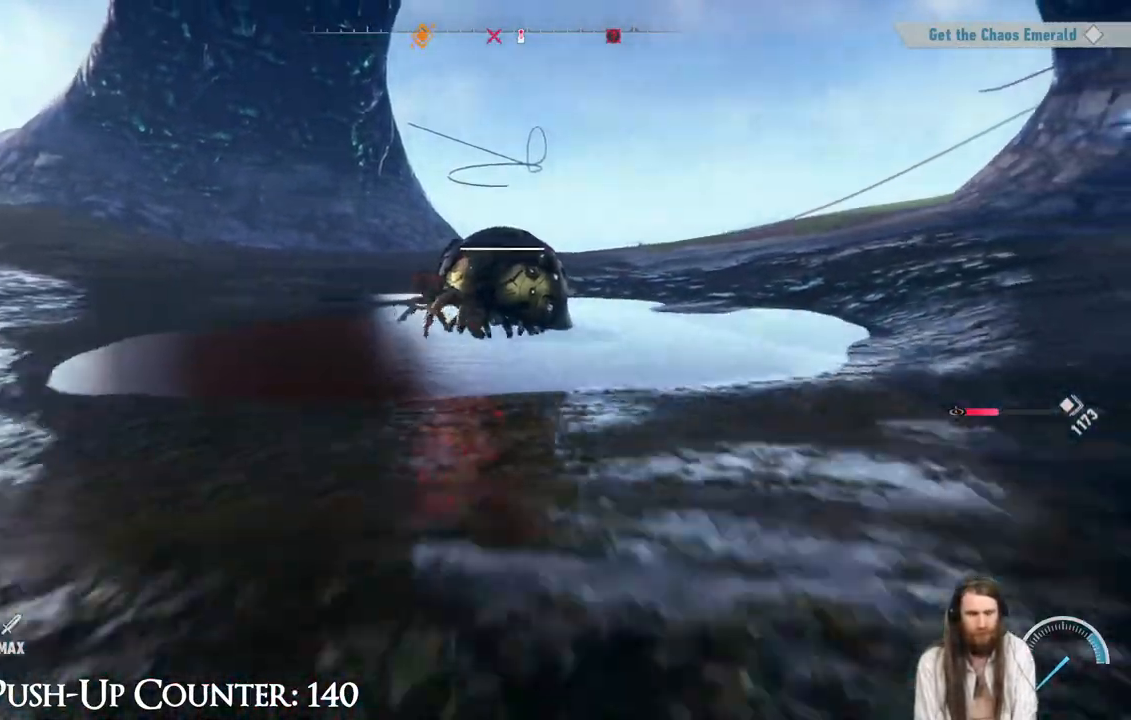
{"buttons": [], "left_stick": "center", "right_stick": "center", "events": []}
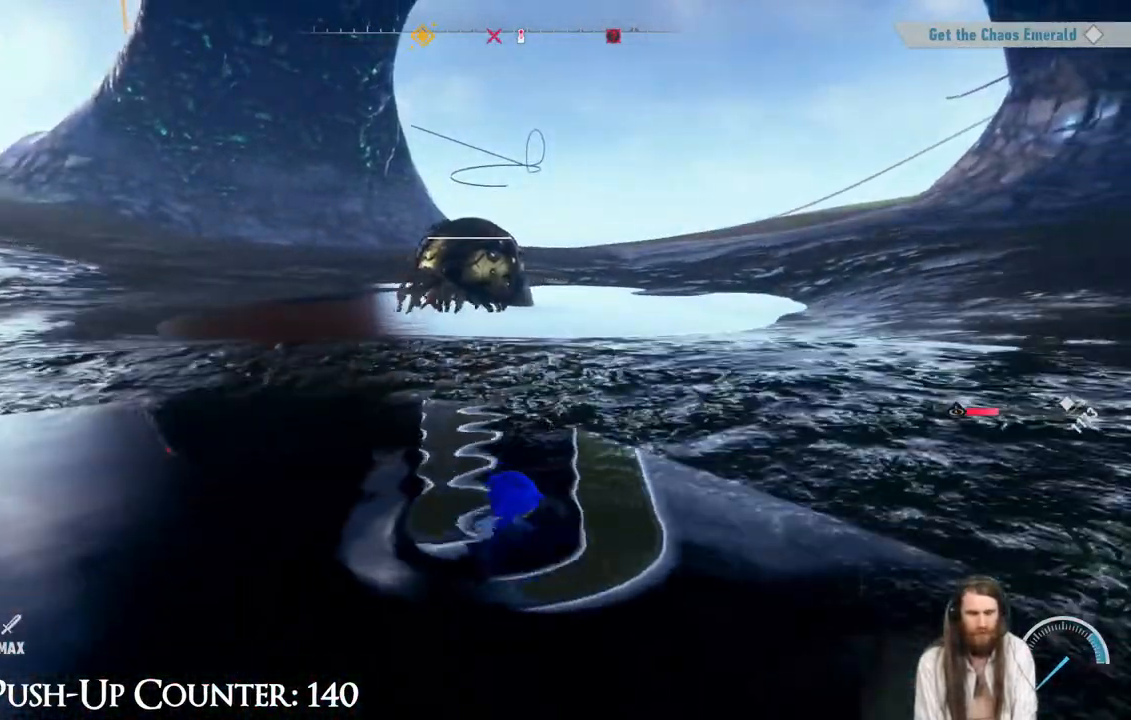
{"buttons": ["R2"], "left_stick": "up-right", "right_stick": "center", "events": [[17, "left_stick", "up"], [133, "R2", "down"], [333, "left_stick", "up-right"]]}
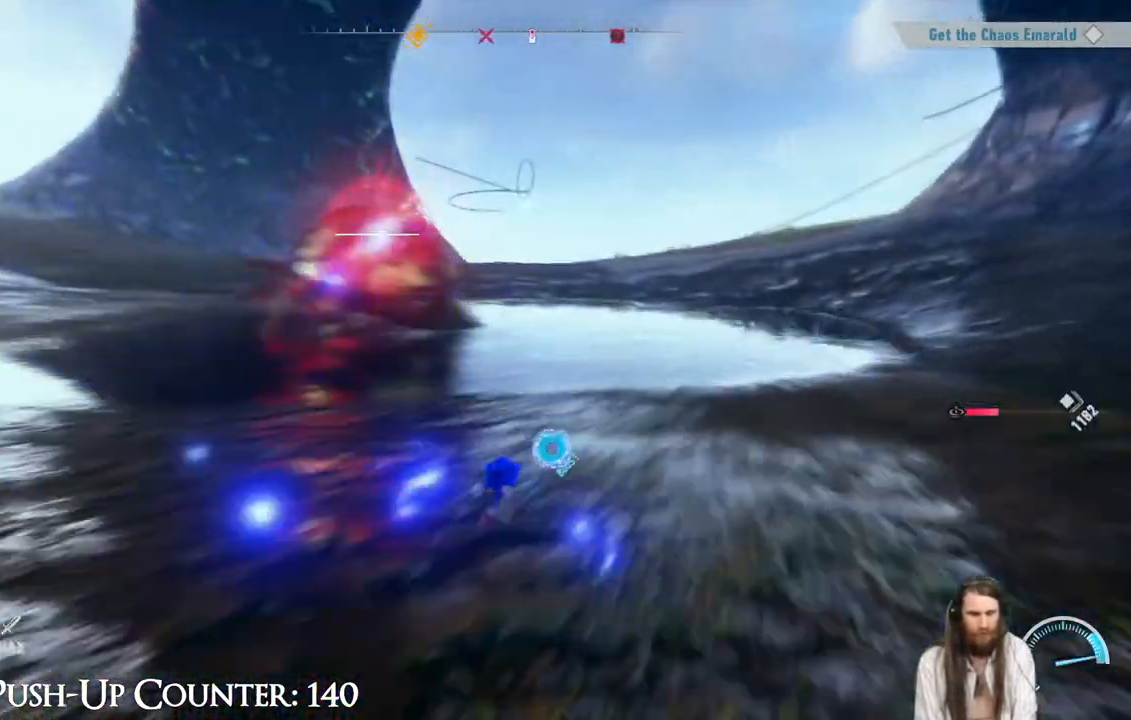
{"buttons": [], "left_stick": "right", "right_stick": "center", "events": [[33, "right_stick", "left"], [267, "R2", "up"], [267, "left_stick", "right"], [367, "right_stick", "center"]]}
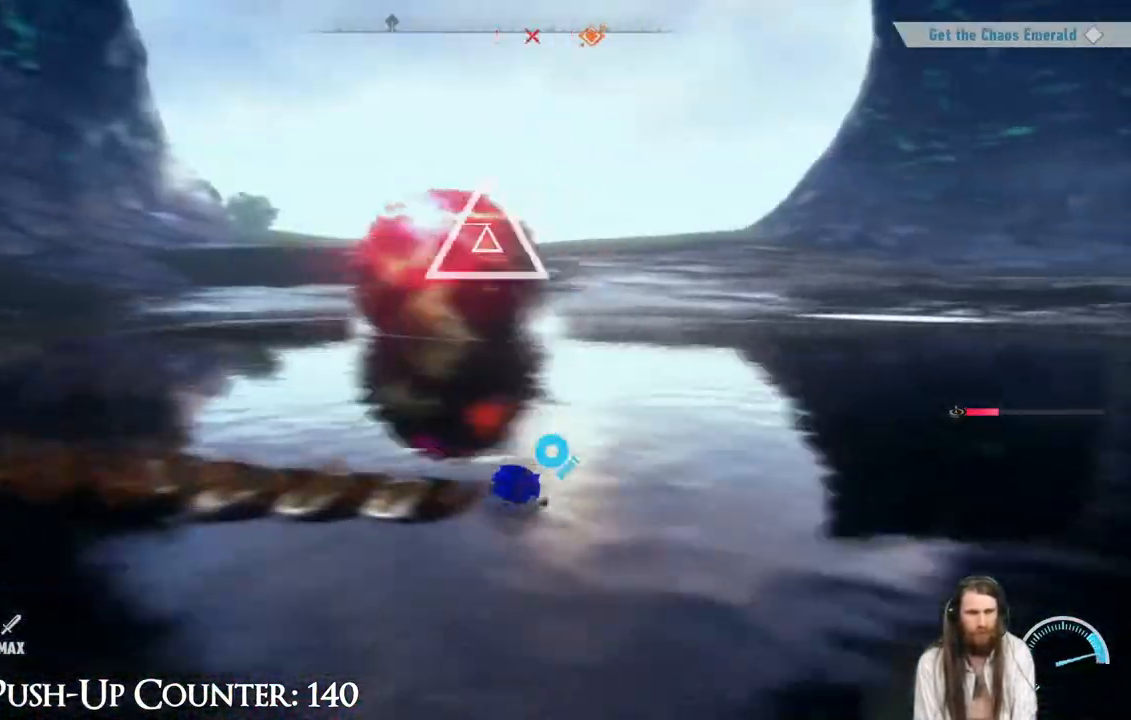
{"buttons": [], "left_stick": "up-right", "right_stick": "center", "events": [[17, "left_stick", "up-right"], [83, "right_stick", "left"], [300, "right_stick", "center"], [350, "X", "down"], [500, "X", "up"]]}
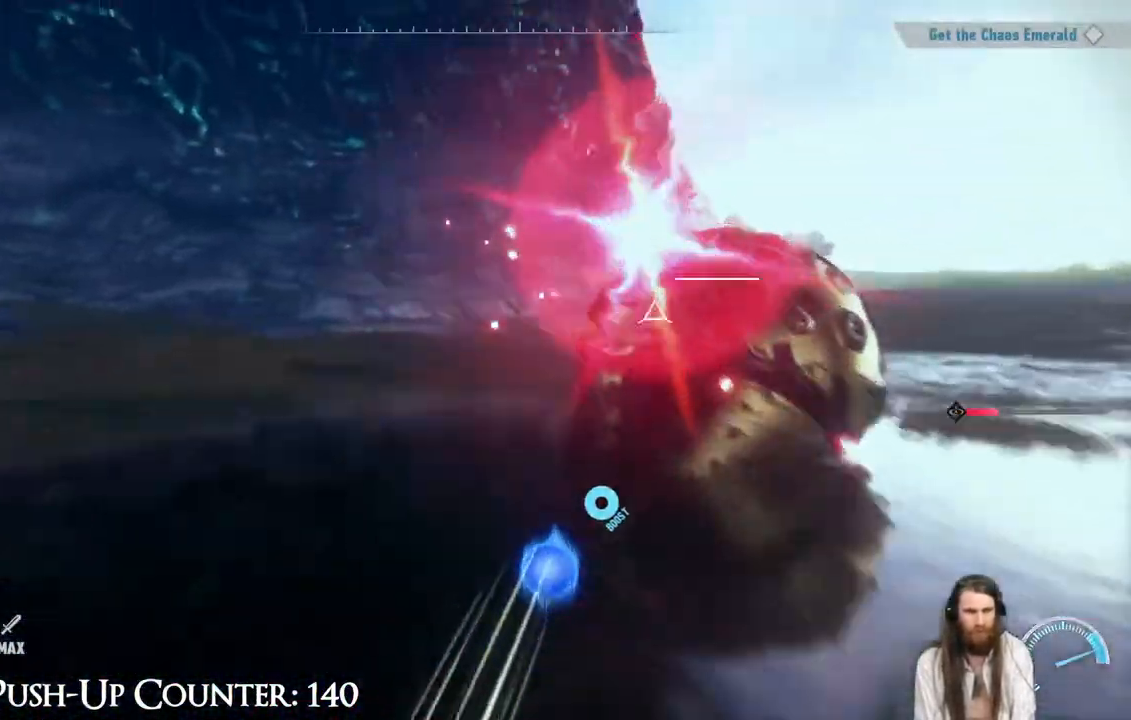
{"buttons": ["A"], "left_stick": "center", "right_stick": "center", "events": [[133, "X", "down"], [233, "X", "up"], [300, "X", "down"], [317, "left_stick", "center"], [383, "X", "up"], [483, "A", "down"]]}
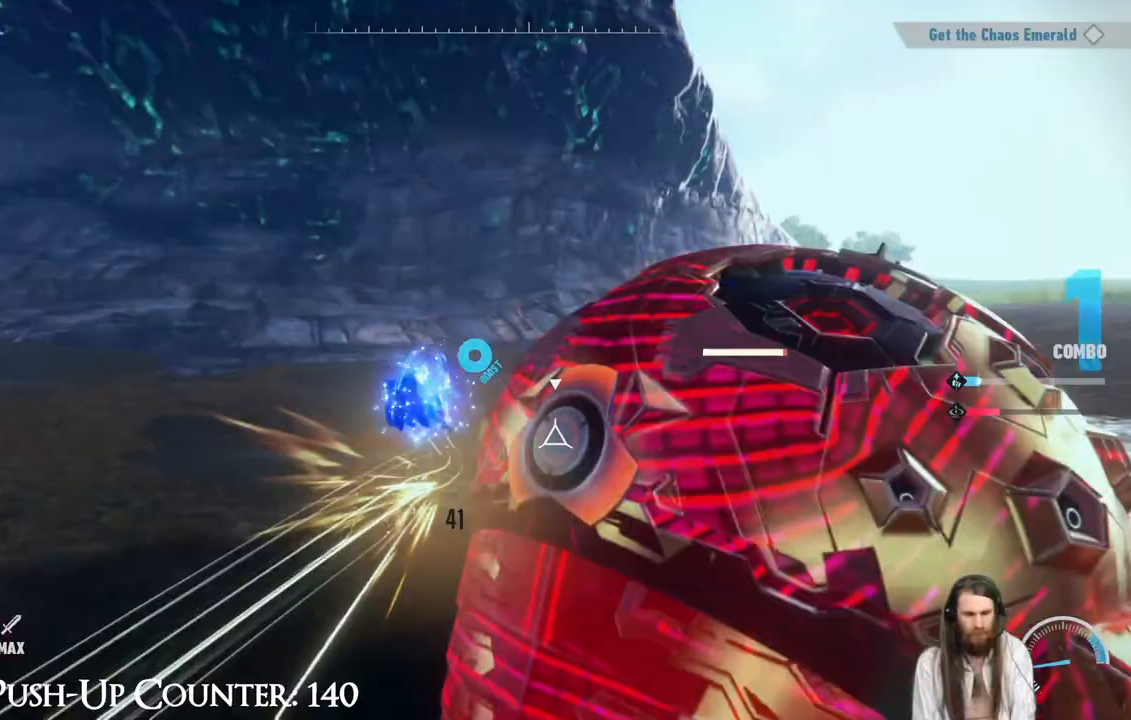
{"buttons": ["A"], "left_stick": "center", "right_stick": "center", "events": [[67, "A", "up"], [150, "A", "down"], [200, "A", "up"], [267, "A", "down"]]}
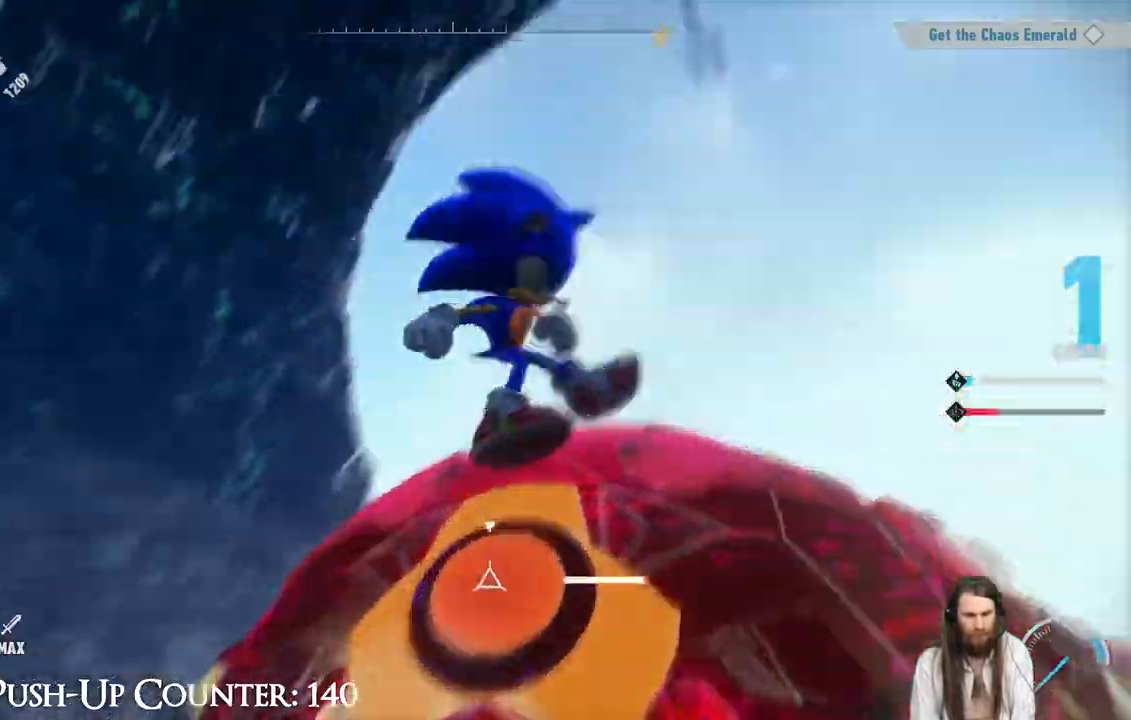
{"buttons": ["A"], "left_stick": "center", "right_stick": "center", "events": []}
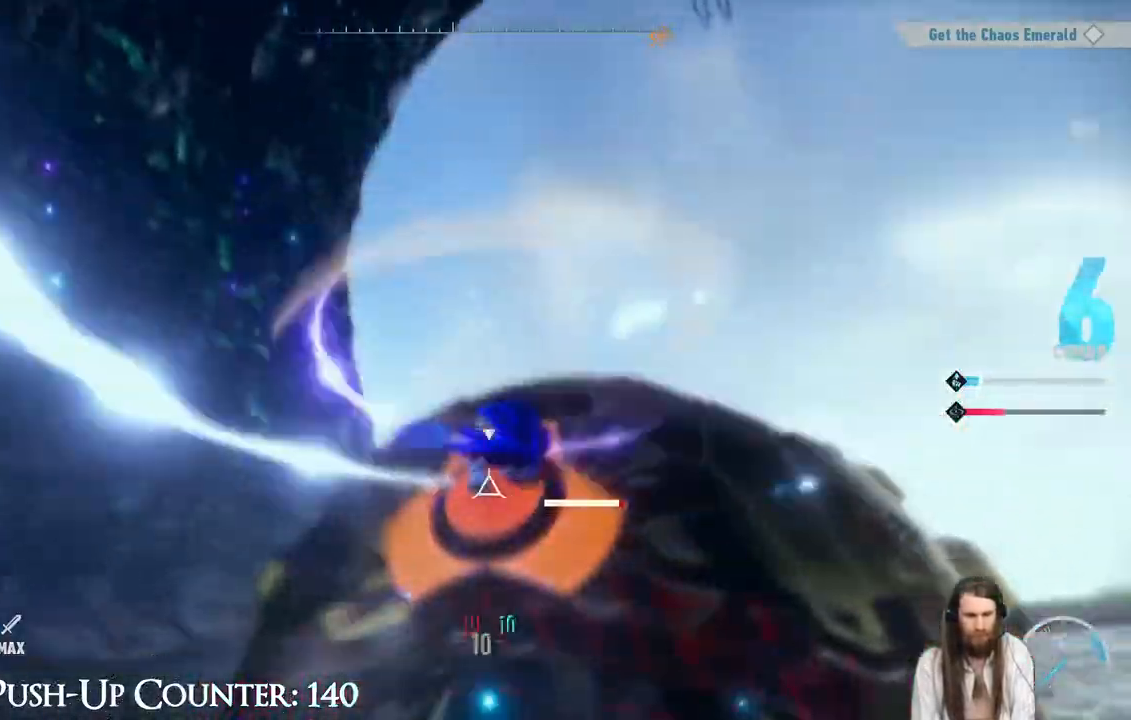
{"buttons": ["A"], "left_stick": "center", "right_stick": "center", "events": []}
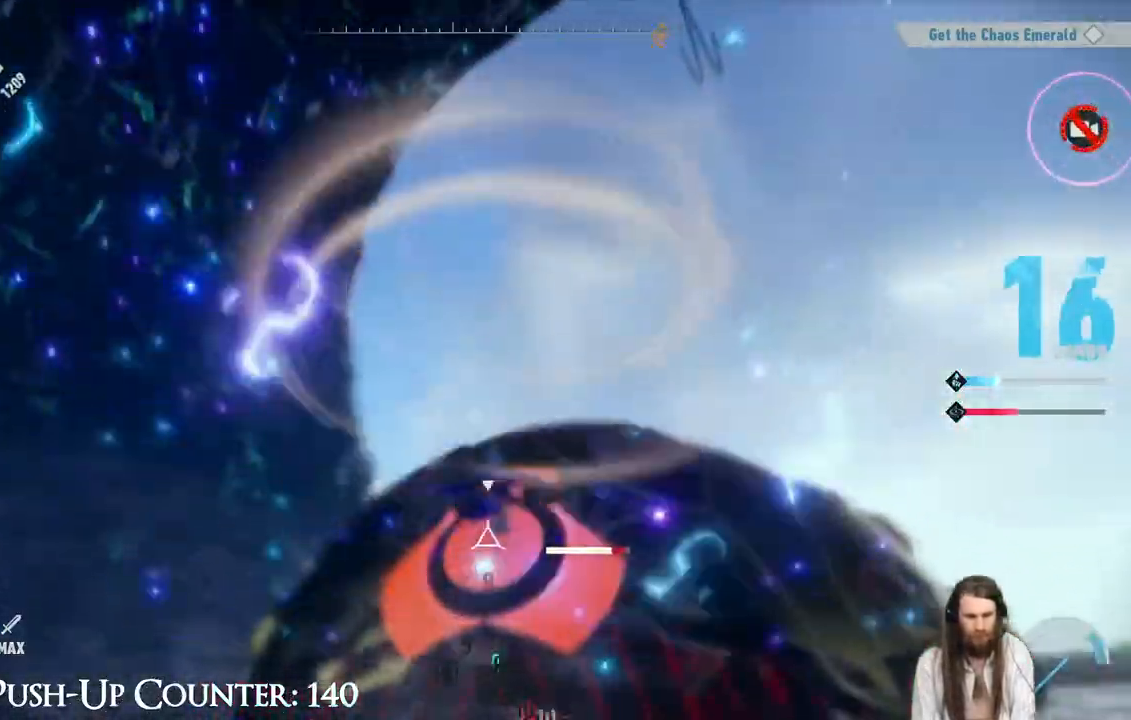
{"buttons": ["X"], "left_stick": "center", "right_stick": "center", "events": [[67, "A", "up"], [250, "X", "down"]]}
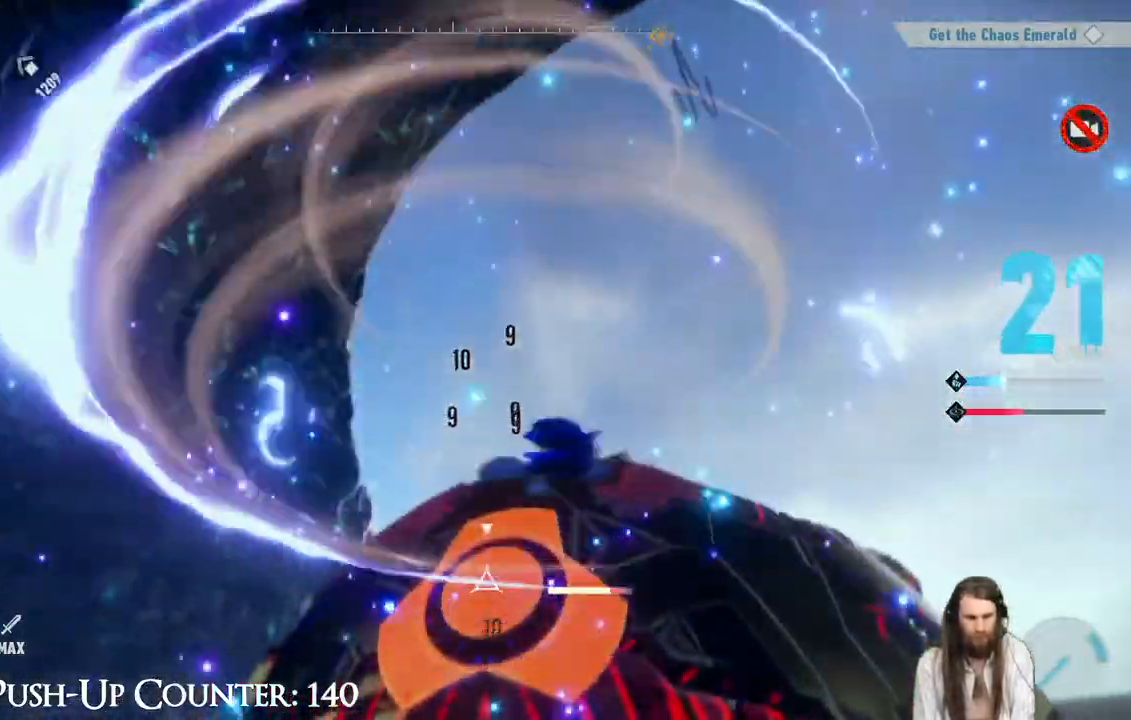
{"buttons": ["X"], "left_stick": "center", "right_stick": "center", "events": []}
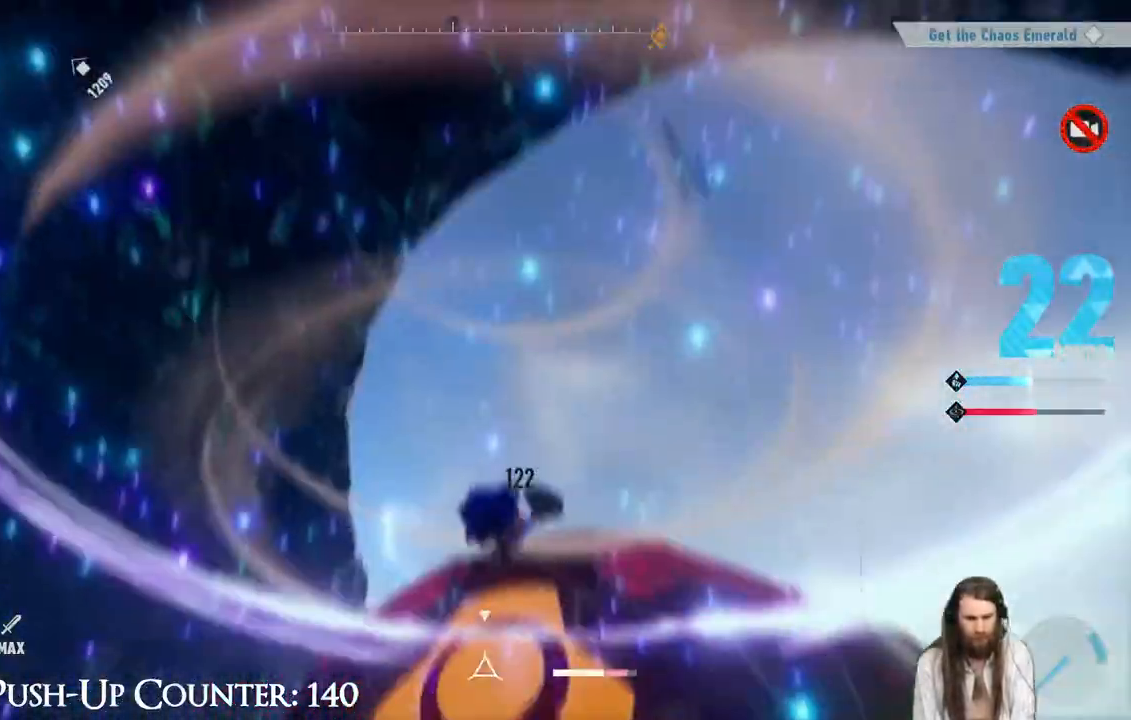
{"buttons": ["X"], "left_stick": "up-right", "right_stick": "center", "events": [[300, "left_stick", "up-right"]]}
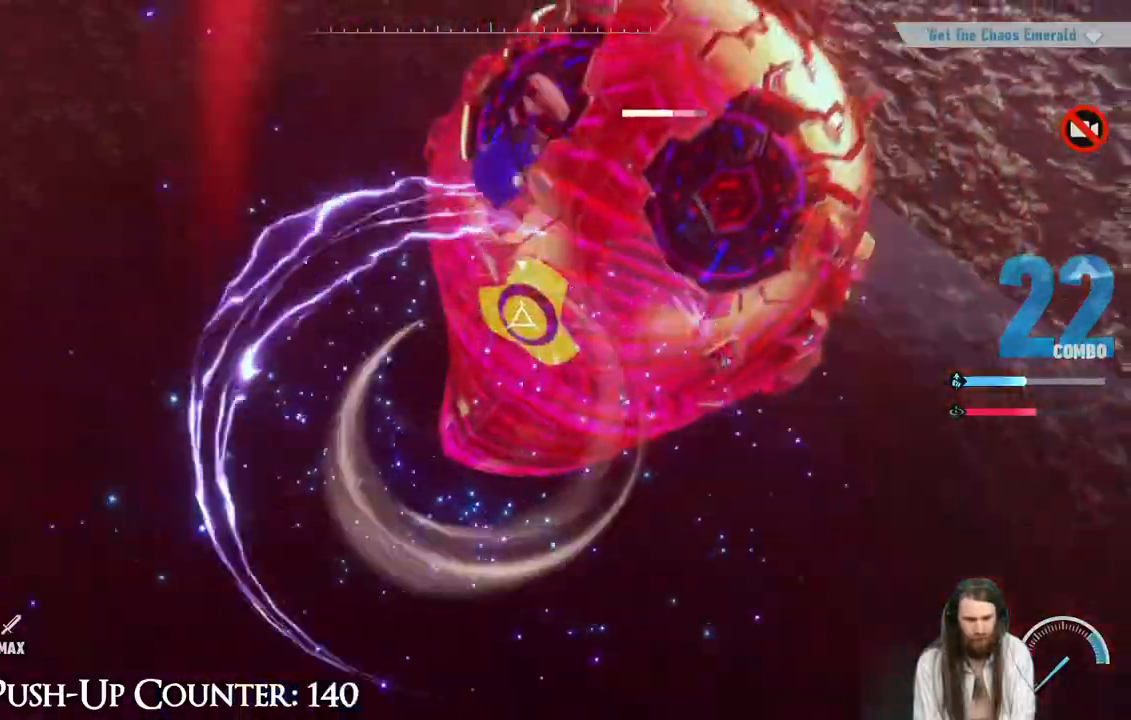
{"buttons": ["X"], "left_stick": "center", "right_stick": "center", "events": [[250, "left_stick", "center"]]}
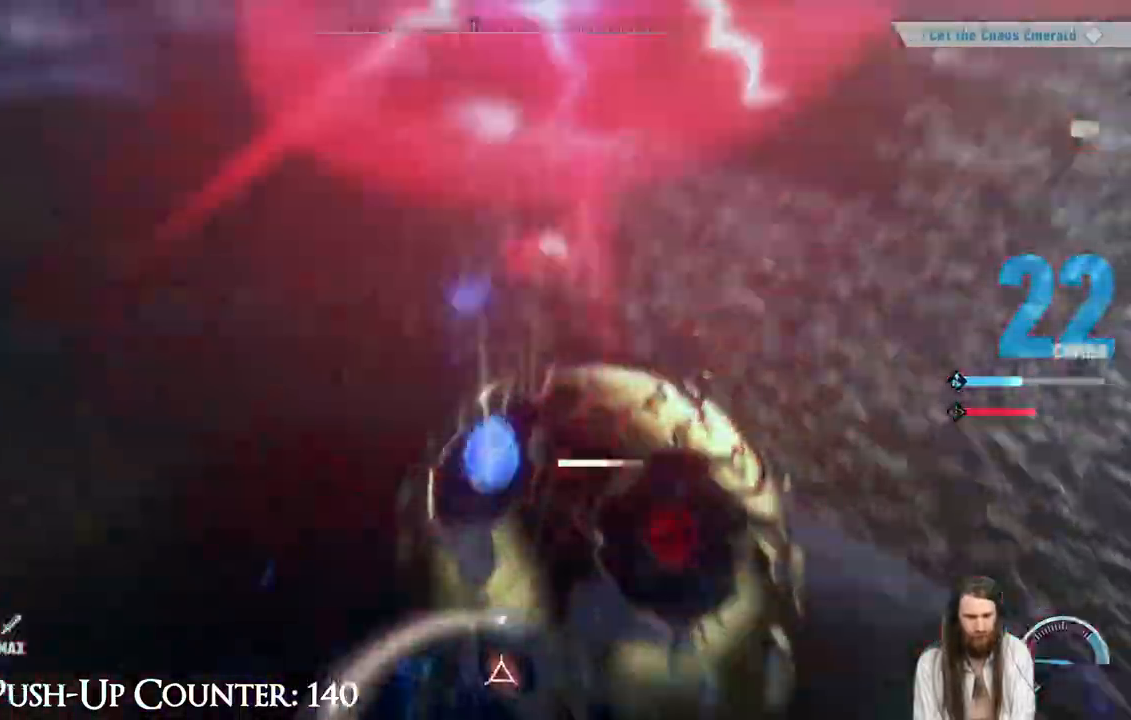
{"buttons": ["X"], "left_stick": "center", "right_stick": "center", "events": []}
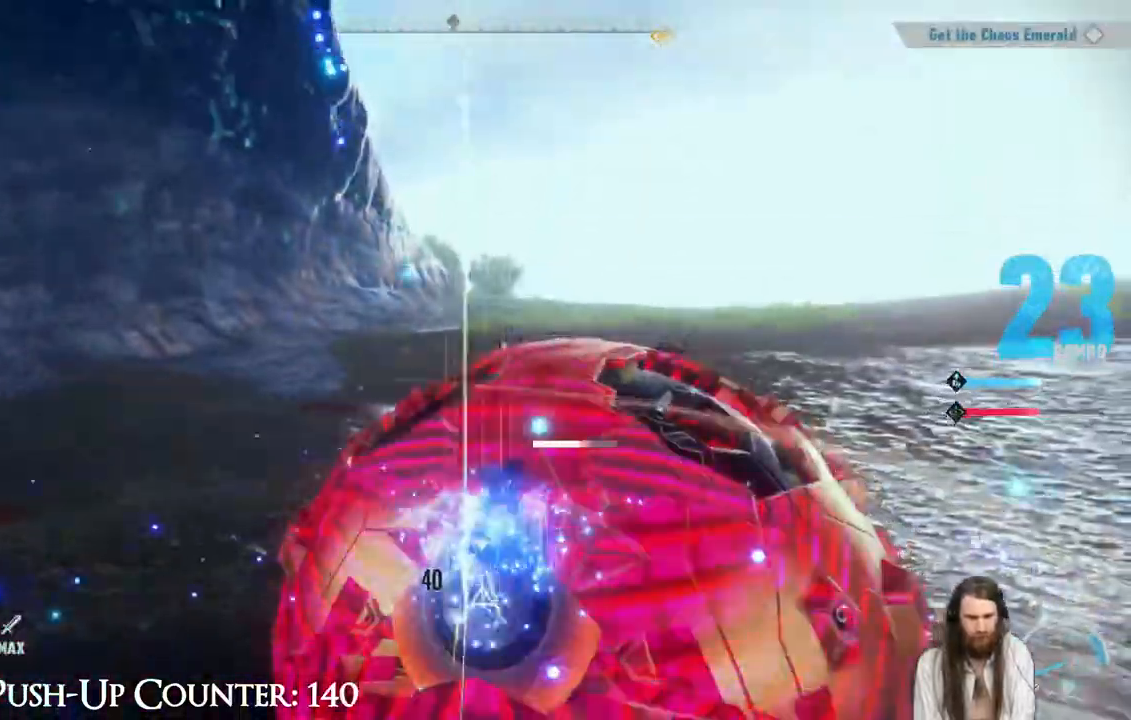
{"buttons": ["X"], "left_stick": "center", "right_stick": "center", "events": []}
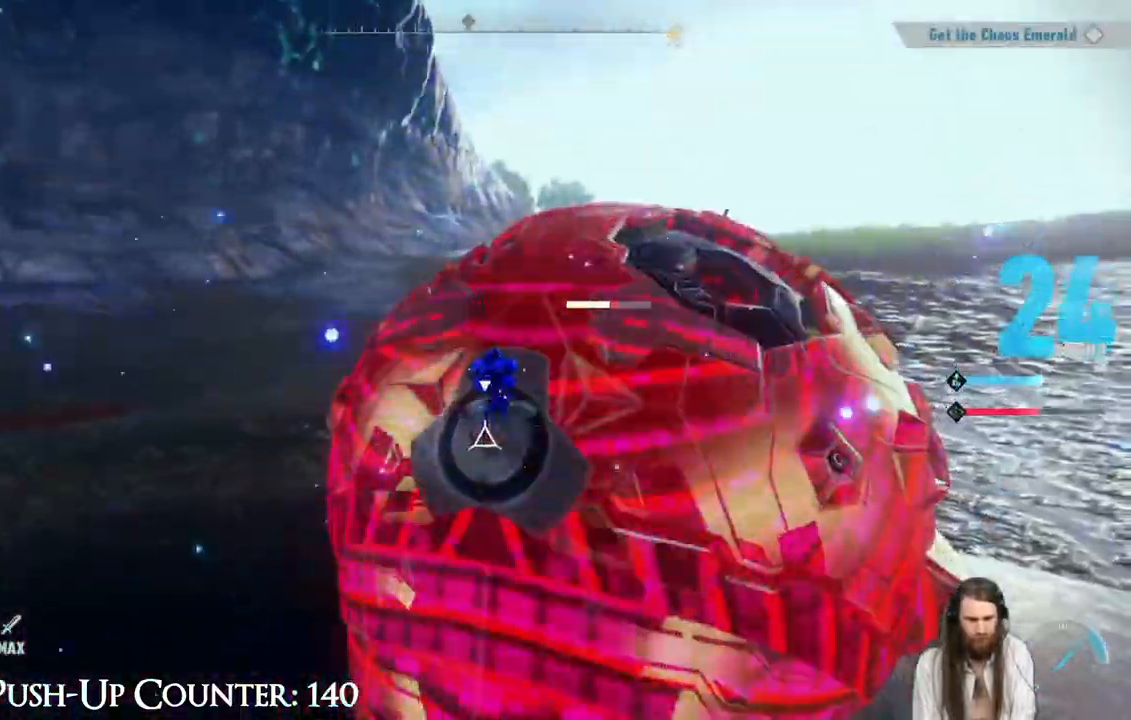
{"buttons": ["X"], "left_stick": "center", "right_stick": "center", "events": []}
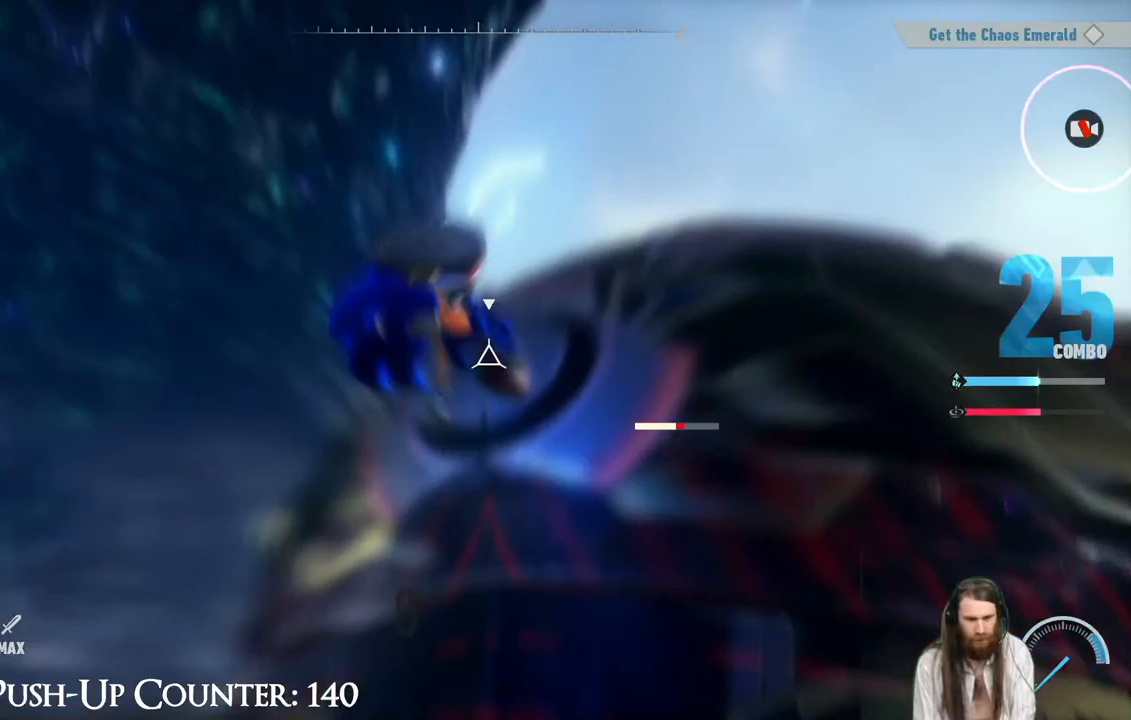
{"buttons": ["X"], "left_stick": "center", "right_stick": "center", "events": []}
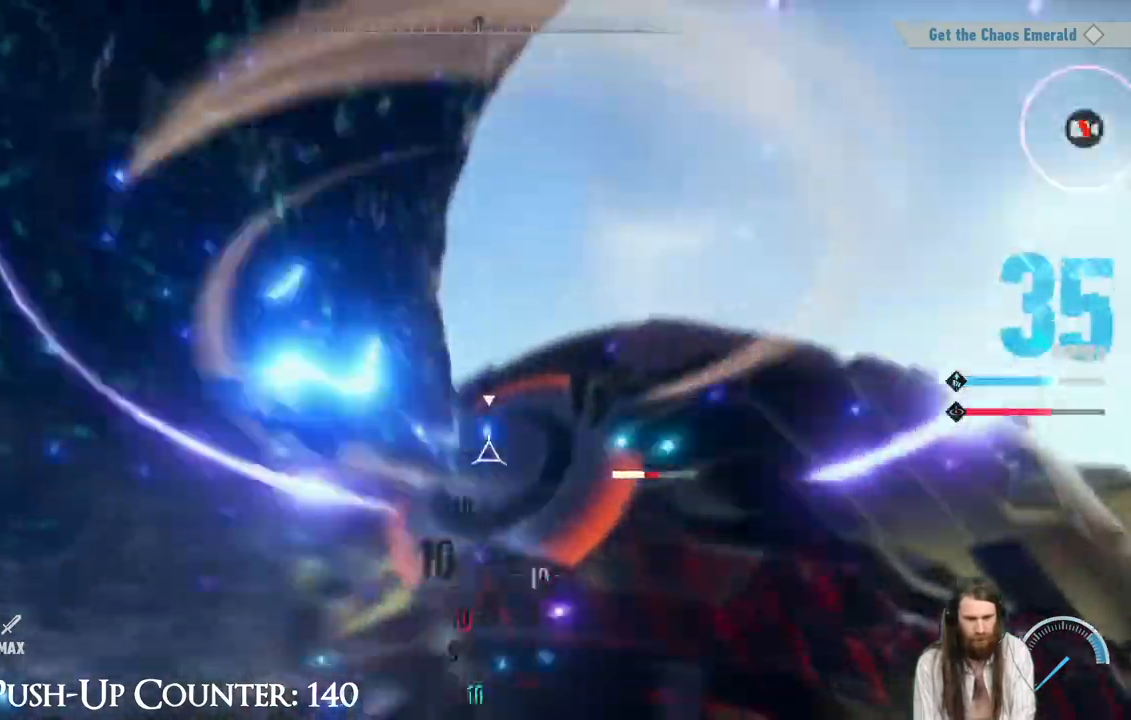
{"buttons": ["X"], "left_stick": "center", "right_stick": "center", "events": []}
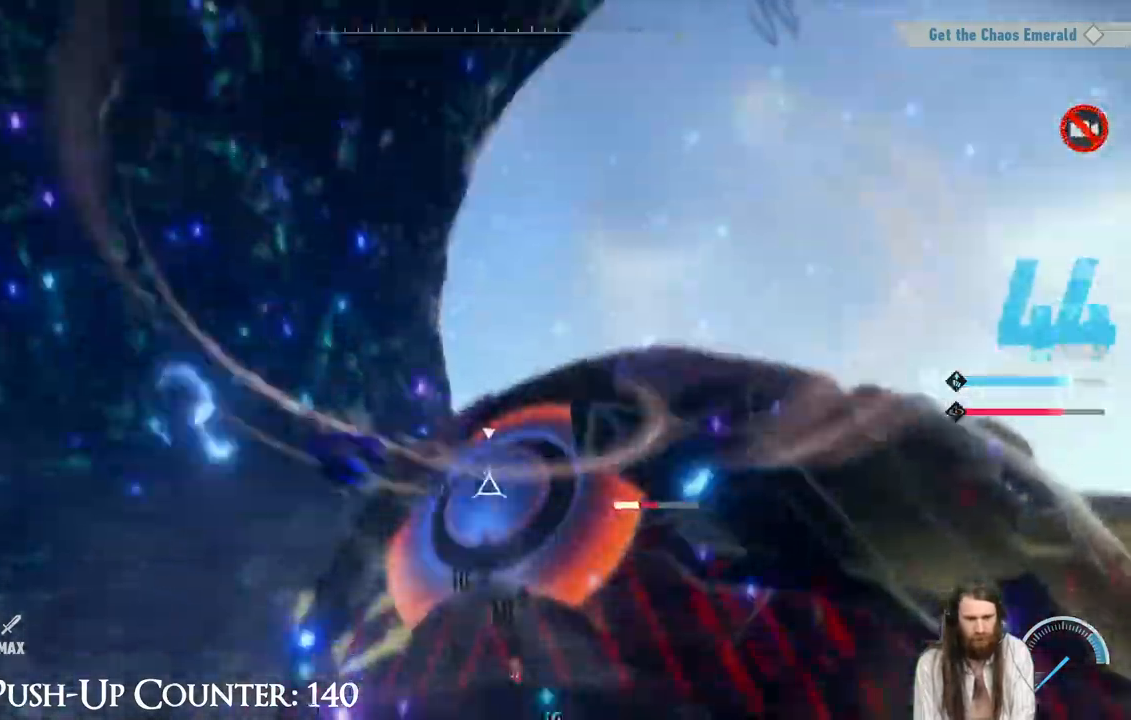
{"buttons": ["X"], "left_stick": "center", "right_stick": "center", "events": []}
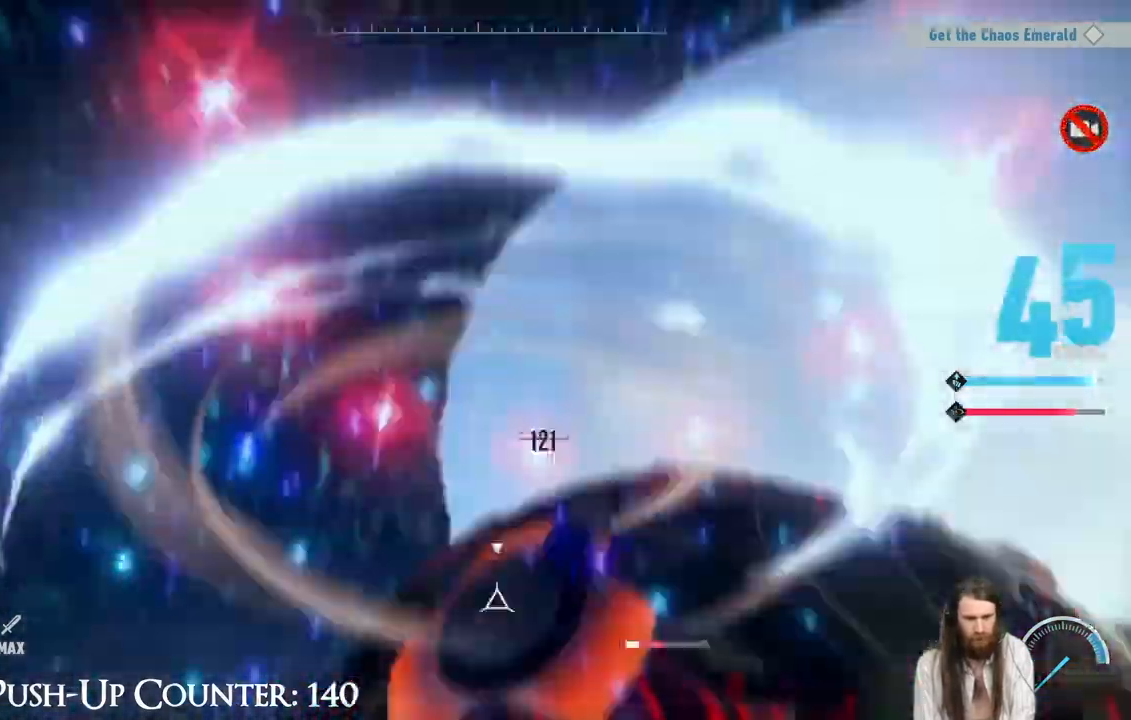
{"buttons": ["X"], "left_stick": "center", "right_stick": "center", "events": []}
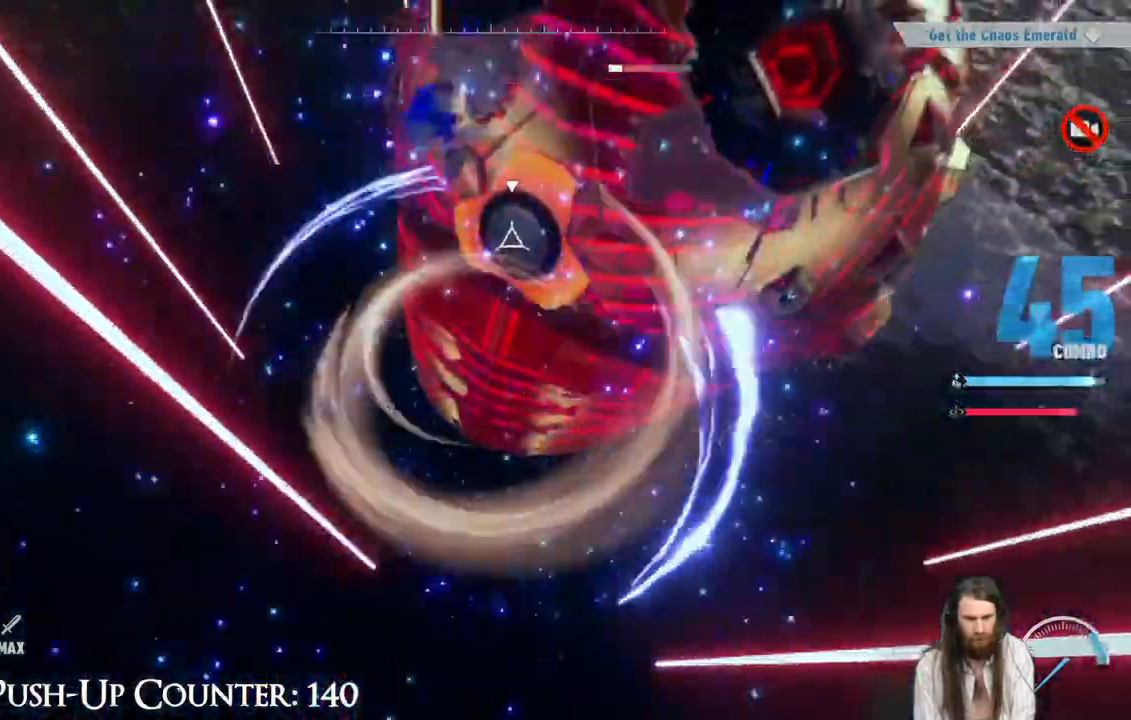
{"buttons": ["X"], "left_stick": "center", "right_stick": "center", "events": []}
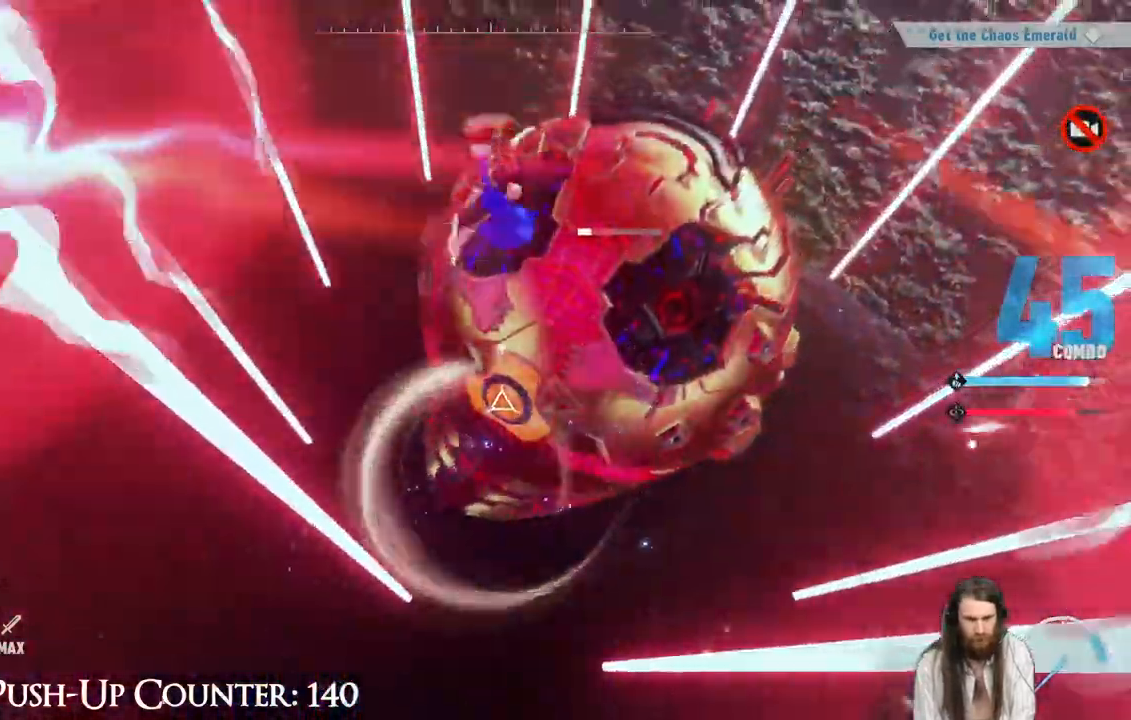
{"buttons": ["X"], "left_stick": "center", "right_stick": "center", "events": []}
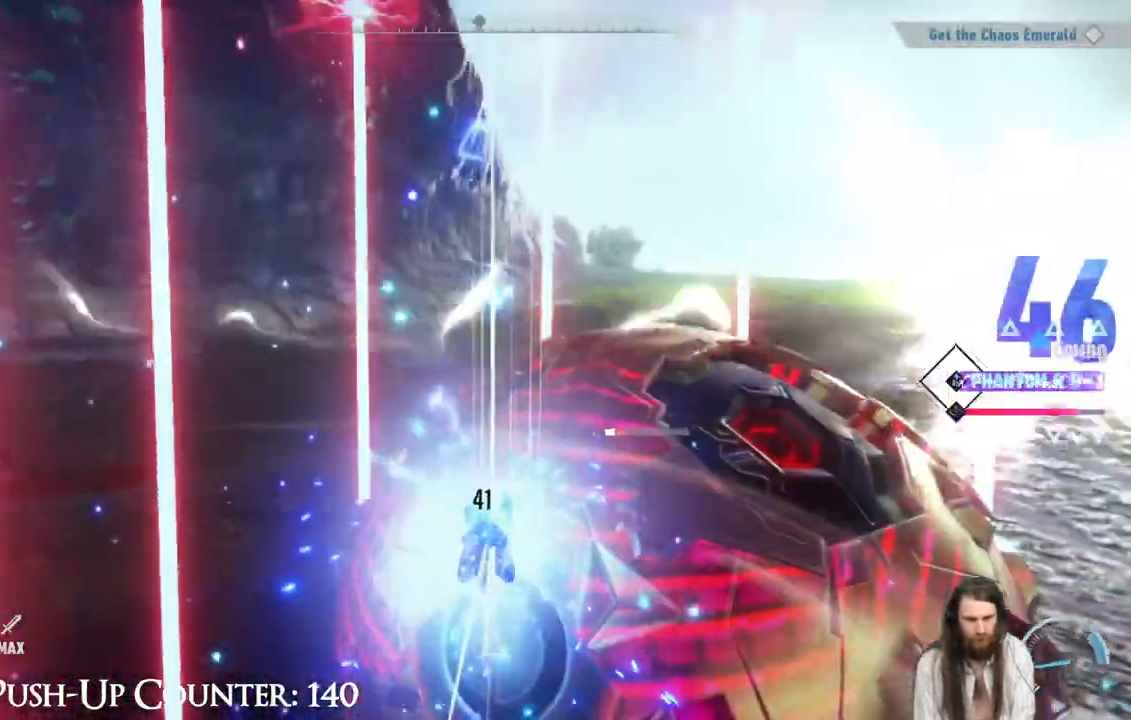
{"buttons": ["X"], "left_stick": "center", "right_stick": "center", "events": []}
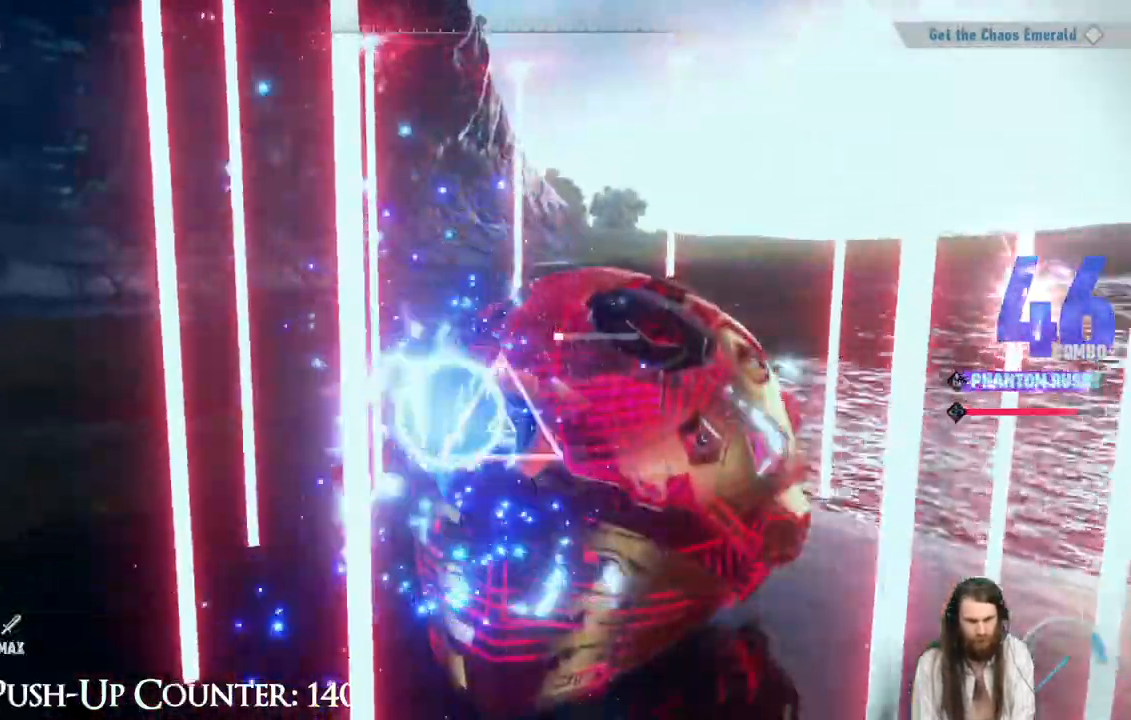
{"buttons": ["X"], "left_stick": "center", "right_stick": "center", "events": [[400, "A", "down"], [500, "A", "up"]]}
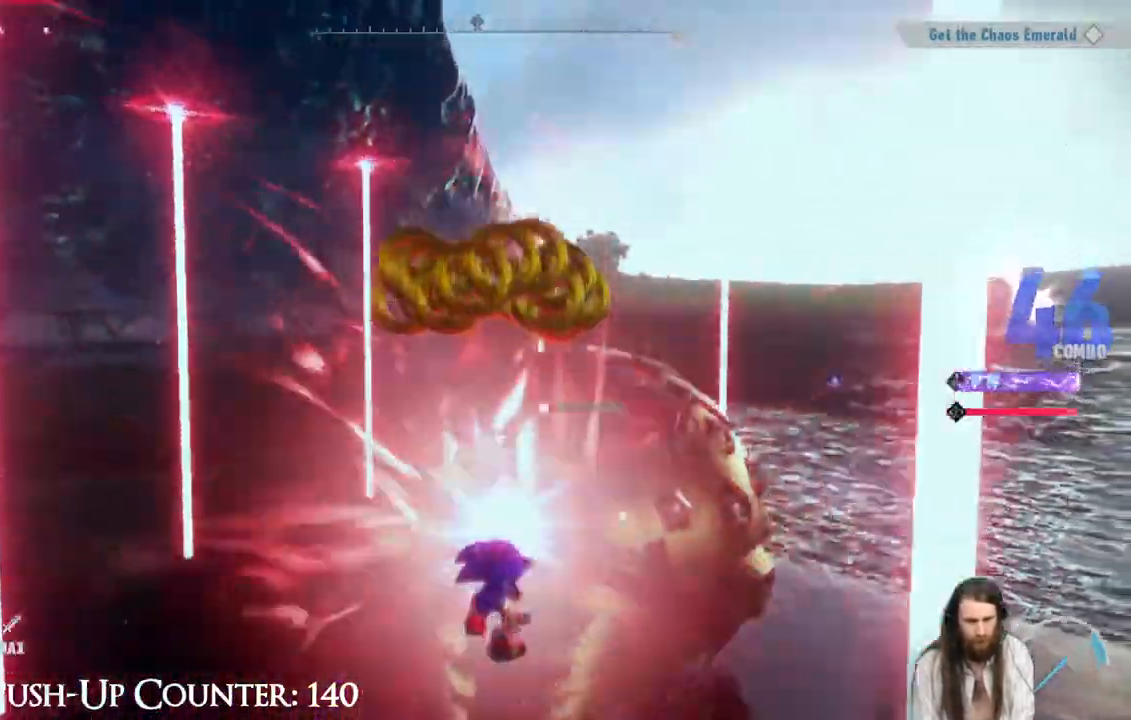
{"buttons": ["X"], "left_stick": "up", "right_stick": "center", "events": [[17, "A", "down"], [300, "A", "up"], [333, "left_stick", "right"], [467, "left_stick", "up"]]}
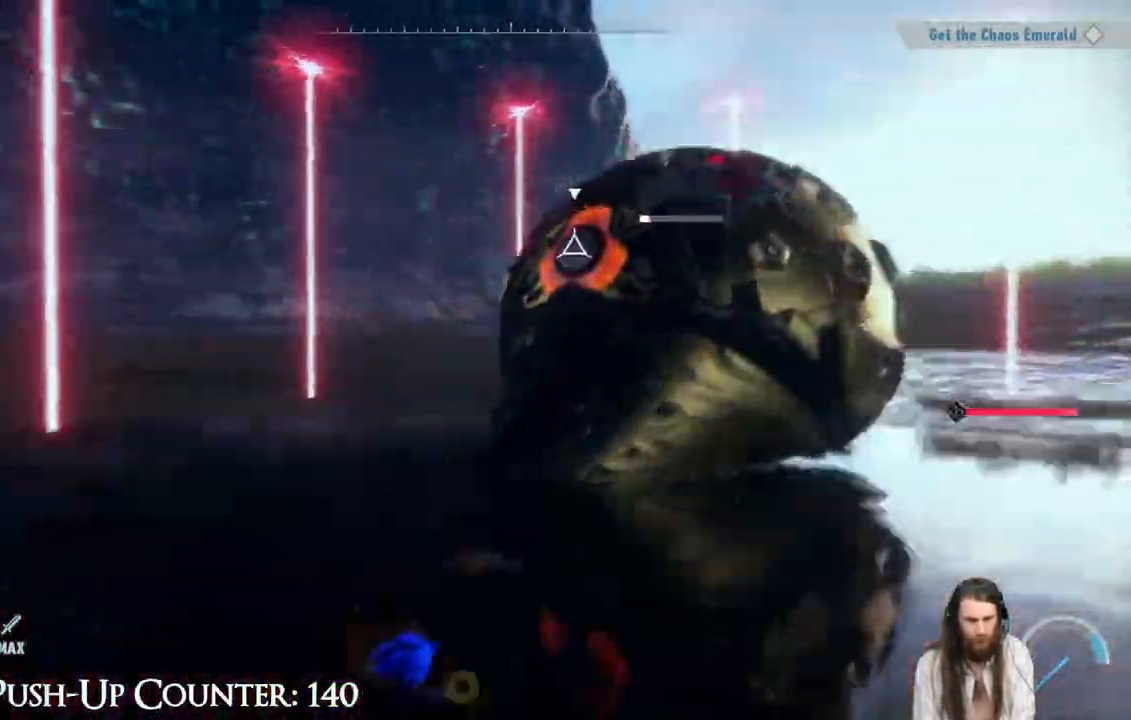
{"buttons": ["A"], "left_stick": "up", "right_stick": "center", "events": [[200, "left_stick", "right"], [267, "A", "down"], [467, "left_stick", "up"], [500, "X", "up"]]}
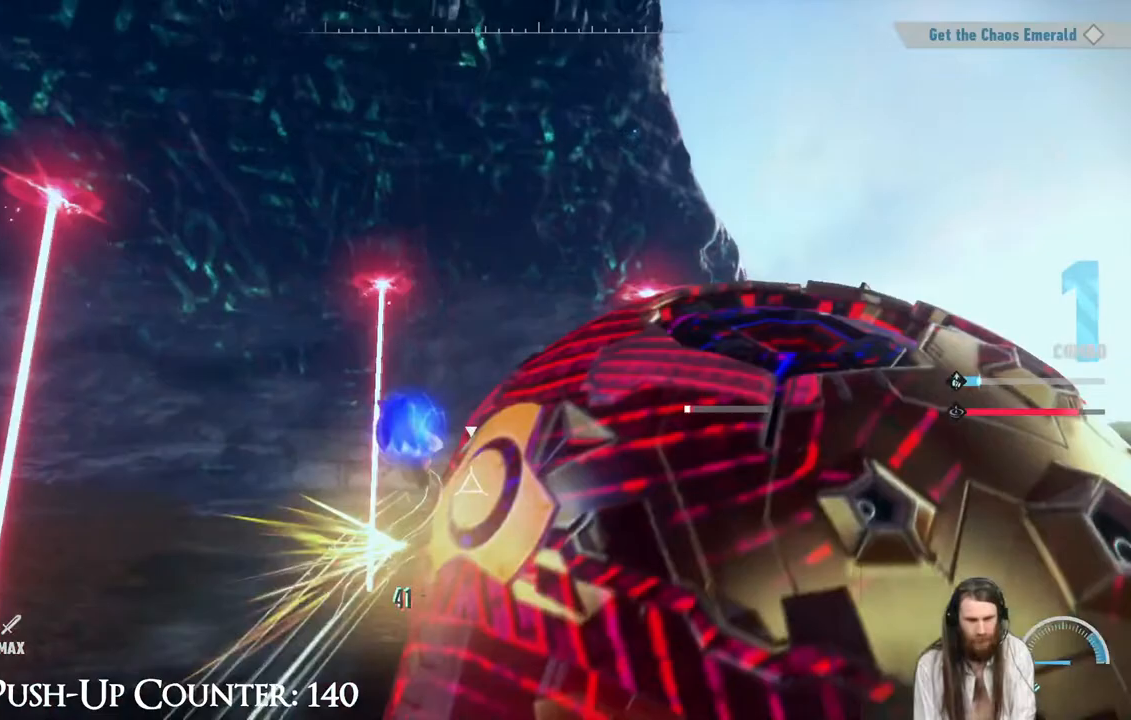
{"buttons": ["X"], "left_stick": "up-right", "right_stick": "center", "events": [[50, "left_stick", "up-right"], [67, "X", "down"], [83, "A", "up"], [167, "X", "up"], [250, "X", "down"], [350, "X", "up"], [417, "X", "down"]]}